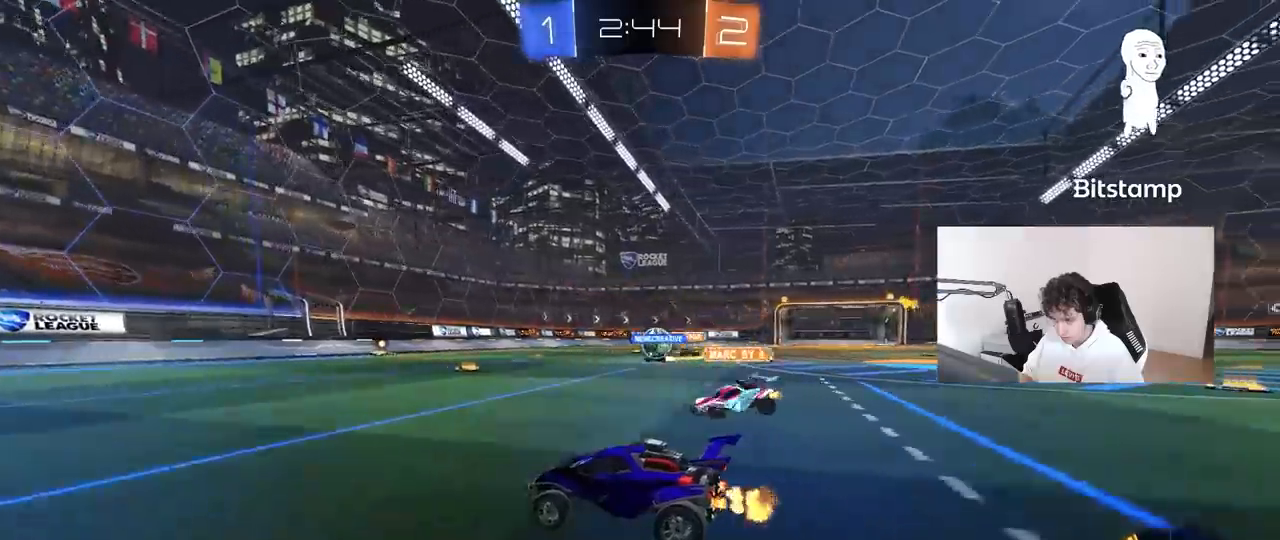
Gameplay with keyboard and mouse; each line is a JSON object with the keys and mouse buttons held at the frame after it. "events" lists presses ("down") and releases ("up") of "1", "2", "3", "4", "5", "a", "alt", "c", "caps_lock", "ctrl", "d", "e", "f", "g", "q", "r", "s", "shift", "space", "t", "tab", "v", "w", "x", "z", "mouse_left", "mouse_wheel" and "mouse_right" between this image and that frame as [ms after this image, input, new state], when the widget could be followed in between. "mouse_left", "mouse_wheel", "mouse_right" = the "left", "wheel", "right" buttons of the "mouse" list. No other keys are recorded. "wheel" means that the mouse wheel is clicked or scrolled. "mouse_move" is the direction in which the mouse moves at that frame (one of eight, or "still"), when it could be read.
{"keys": ["d", "w"], "mouse": [], "mouse_move": "still", "events": [[133, "a", "up"], [233, "d", "down"], [317, "shift", "down"], [367, "shift", "up"]]}
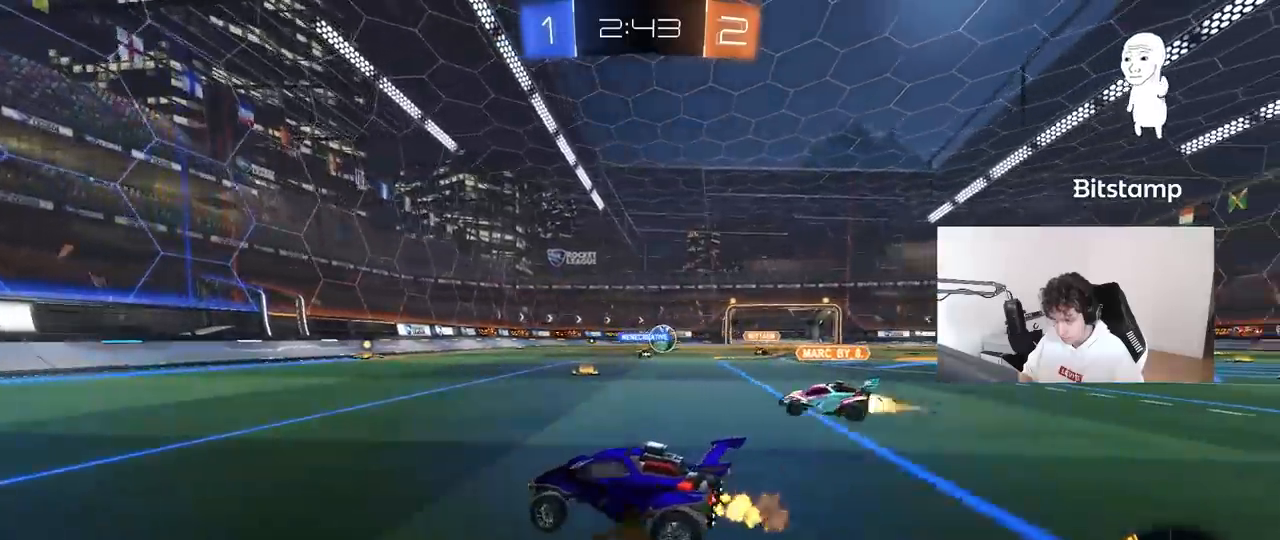
{"keys": ["w"], "mouse": ["left"], "mouse_move": "still", "events": [[100, "mouse_left", "down"], [233, "d", "up"]]}
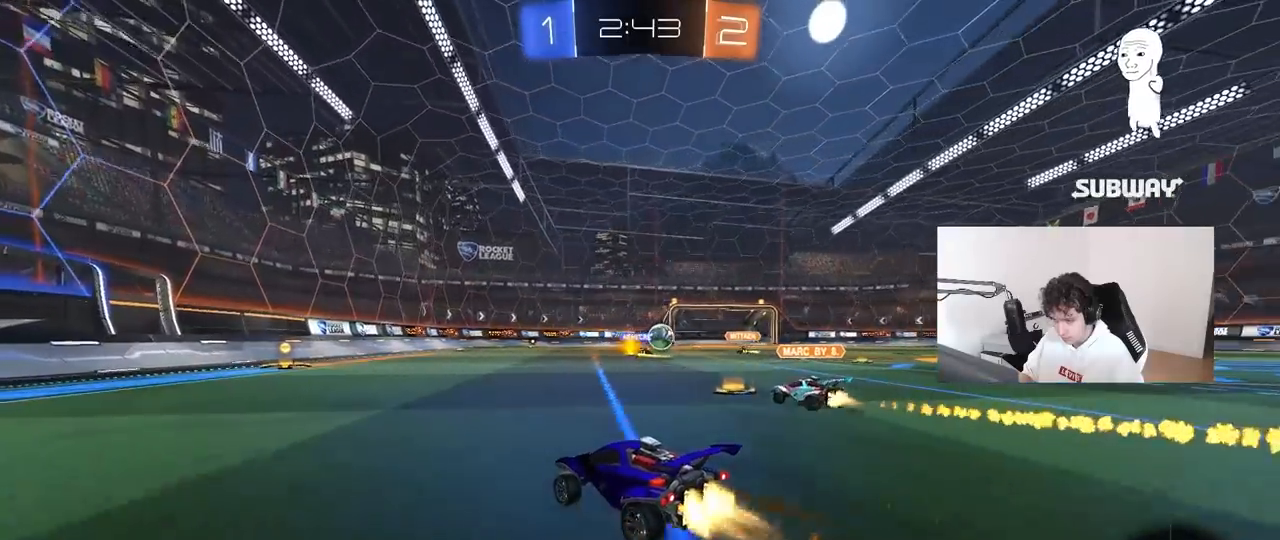
{"keys": ["w"], "mouse": ["left"], "mouse_move": "still", "events": []}
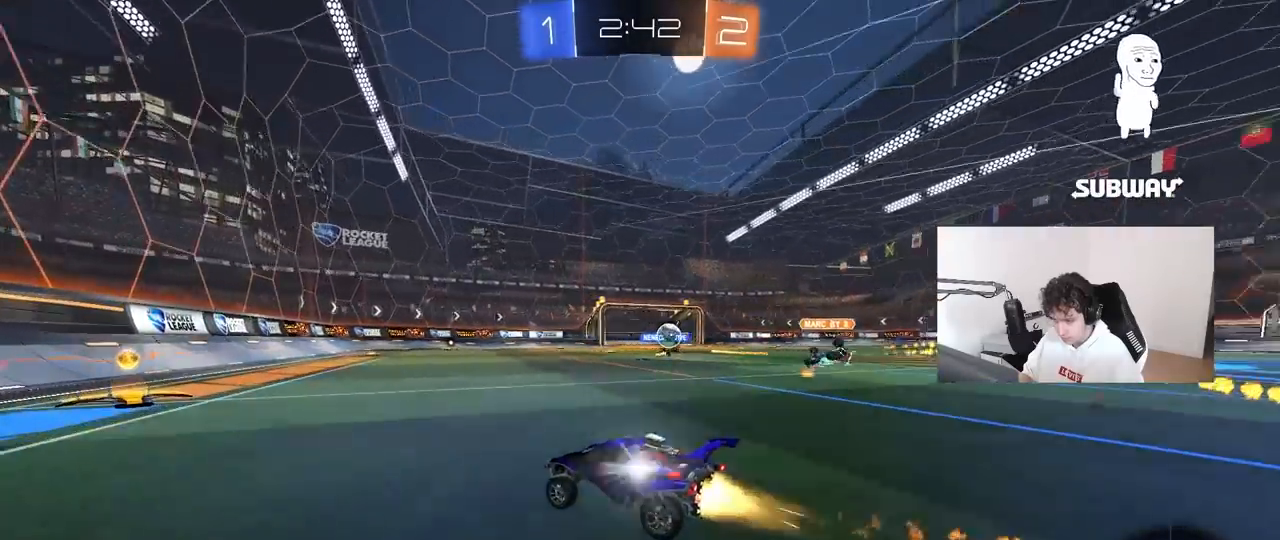
{"keys": ["d", "w"], "mouse": [], "mouse_move": "still", "events": [[83, "a", "down"], [133, "a", "up"], [183, "mouse_left", "up"], [217, "d", "down"], [267, "shift", "down"], [367, "shift", "up"]]}
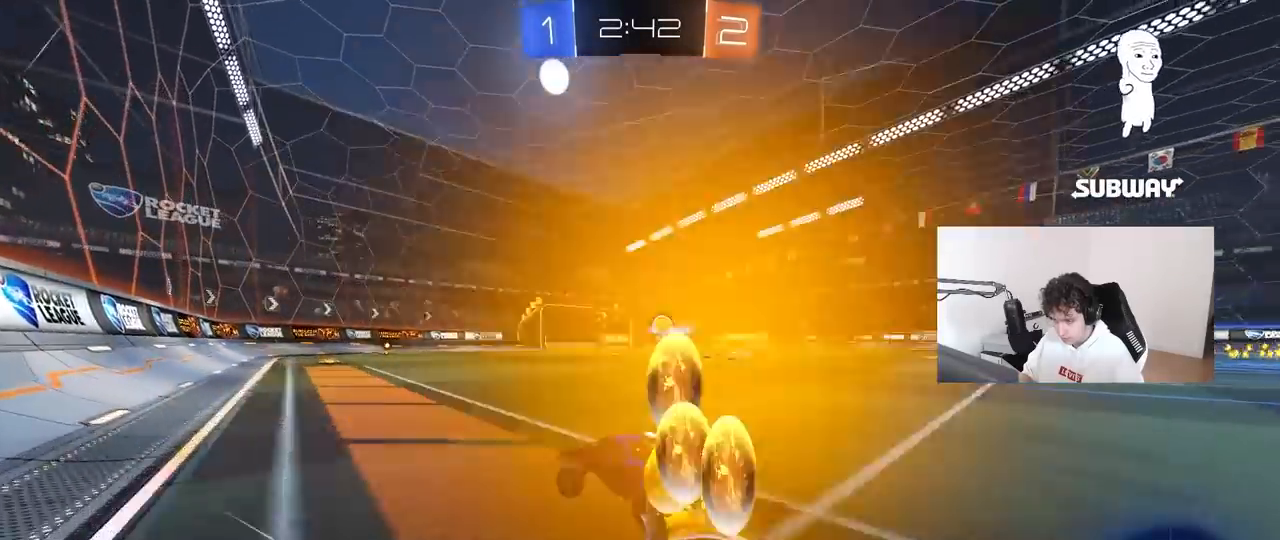
{"keys": ["w"], "mouse": ["left"], "mouse_move": "still", "events": [[150, "mouse_left", "down"], [383, "d", "up"]]}
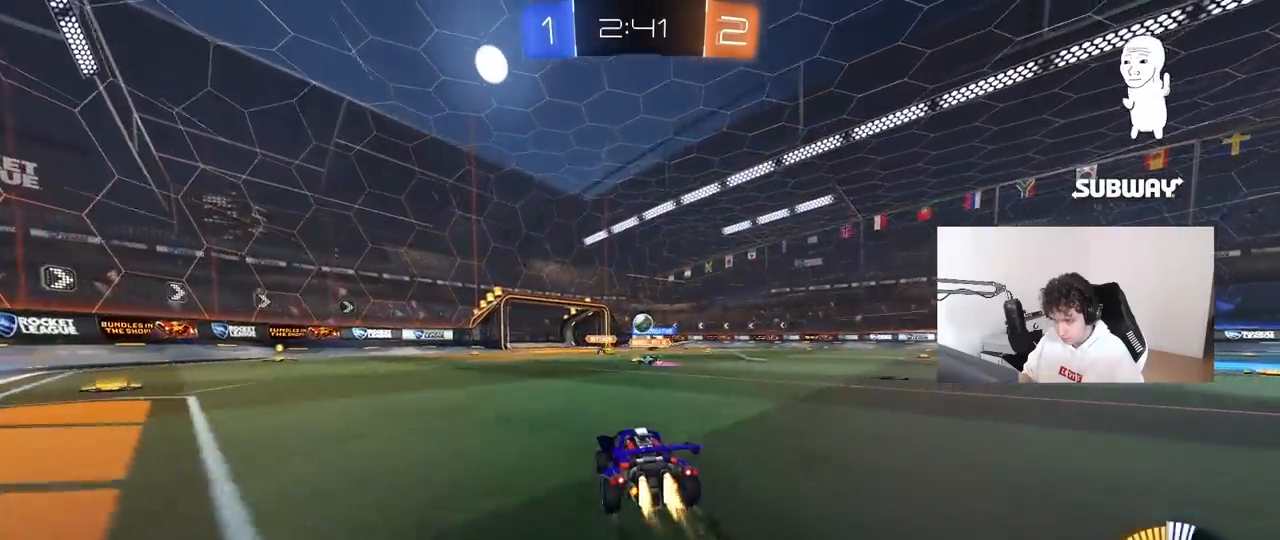
{"keys": ["w"], "mouse": [], "mouse_move": "still", "events": [[67, "mouse_left", "up"], [300, "d", "down"], [483, "d", "up"]]}
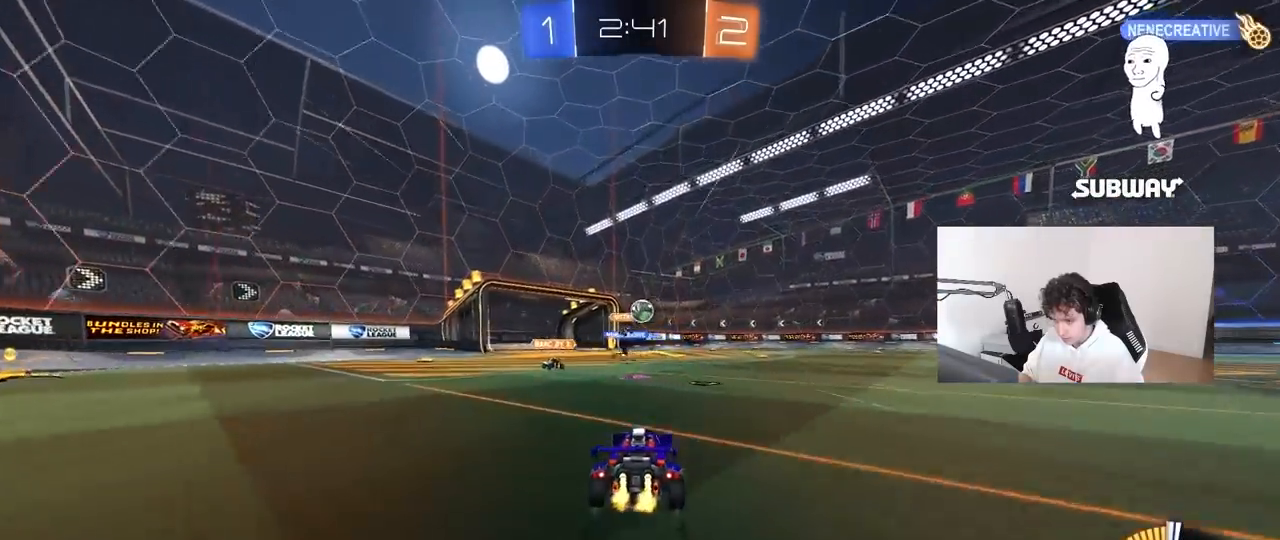
{"keys": ["s"], "mouse": ["right"], "mouse_move": "still", "events": [[133, "d", "down"], [267, "d", "up"], [267, "w", "up"], [317, "a", "down"], [417, "s", "down"], [450, "a", "up"], [500, "mouse_right", "down"]]}
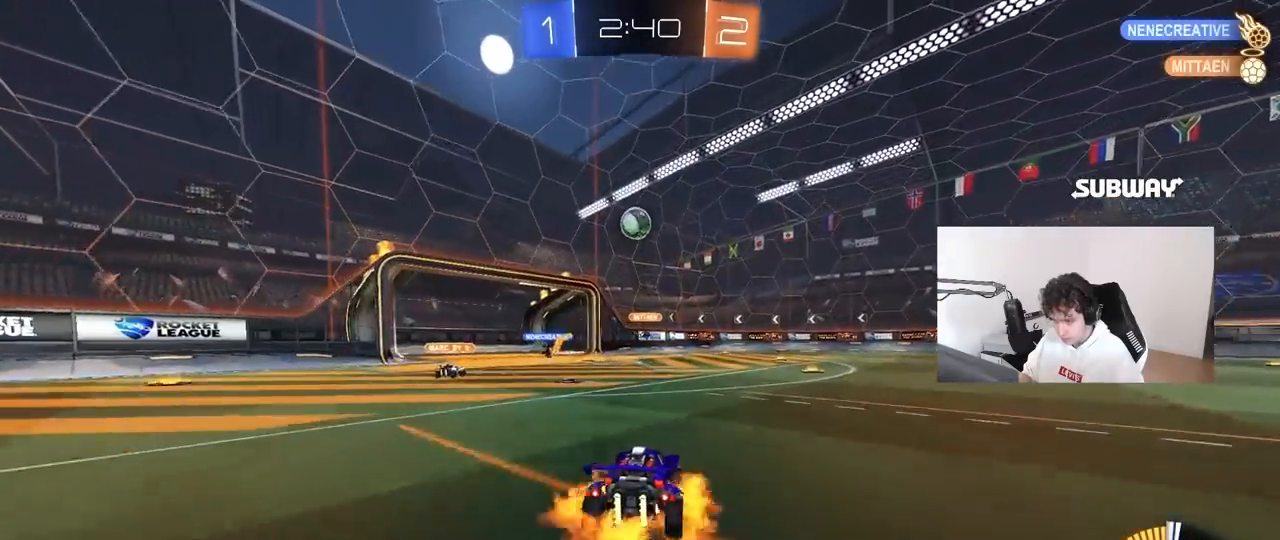
{"keys": ["a", "d", "shift"], "mouse": ["left", "right"], "mouse_move": "still", "events": [[50, "mouse_left", "down"], [50, "s", "up"], [100, "d", "down"], [100, "s", "down"], [283, "d", "up"], [283, "mouse_right", "up"], [283, "s", "up"], [333, "mouse_right", "down"], [383, "a", "down"], [383, "s", "down"], [467, "d", "down"], [467, "s", "up"], [467, "shift", "down"]]}
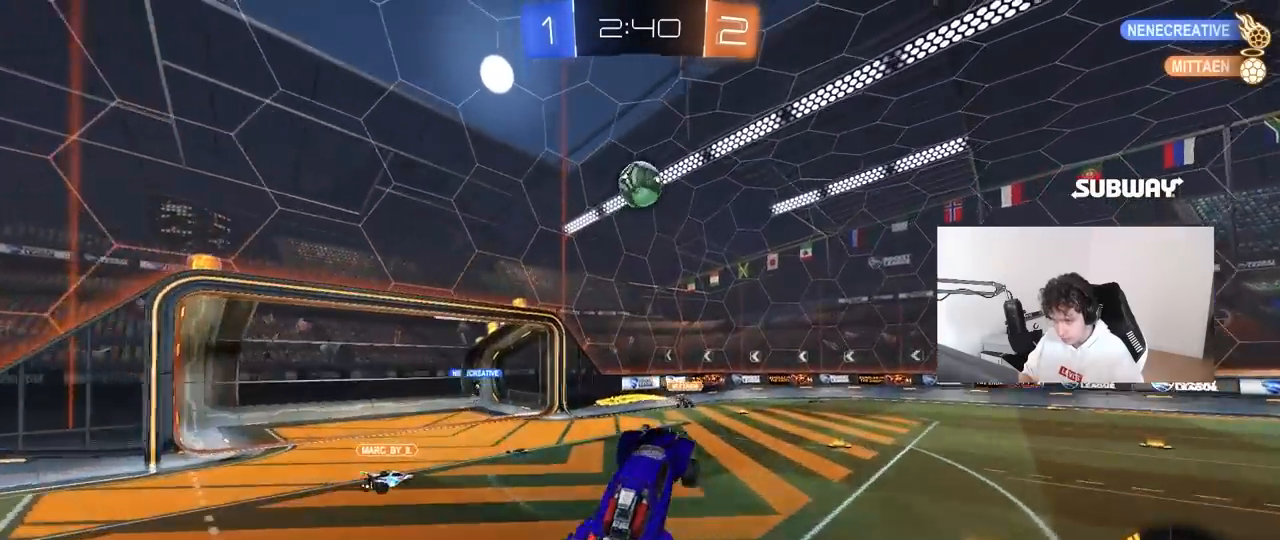
{"keys": [], "mouse": [], "mouse_move": "still", "events": [[17, "a", "up"], [17, "d", "up"], [67, "a", "down"], [67, "mouse_right", "up"], [117, "shift", "up"], [200, "a", "up"], [250, "d", "down"], [250, "s", "down"], [350, "d", "up"], [350, "s", "up"], [450, "mouse_left", "up"]]}
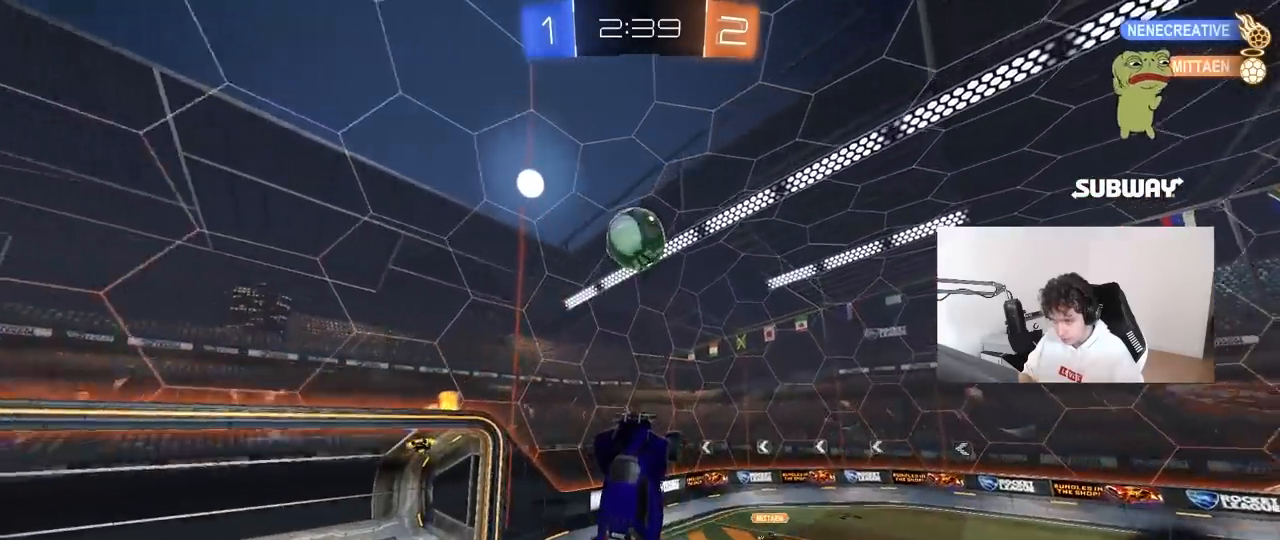
{"keys": [], "mouse": ["left"], "mouse_move": "still", "events": [[83, "mouse_left", "down"], [133, "a", "down"], [183, "a", "up"], [183, "mouse_left", "up"], [217, "a", "down"], [267, "a", "up"], [267, "w", "down"], [317, "d", "down"], [317, "mouse_left", "down"], [367, "a", "down"], [367, "d", "up"], [467, "a", "up"], [467, "w", "up"]]}
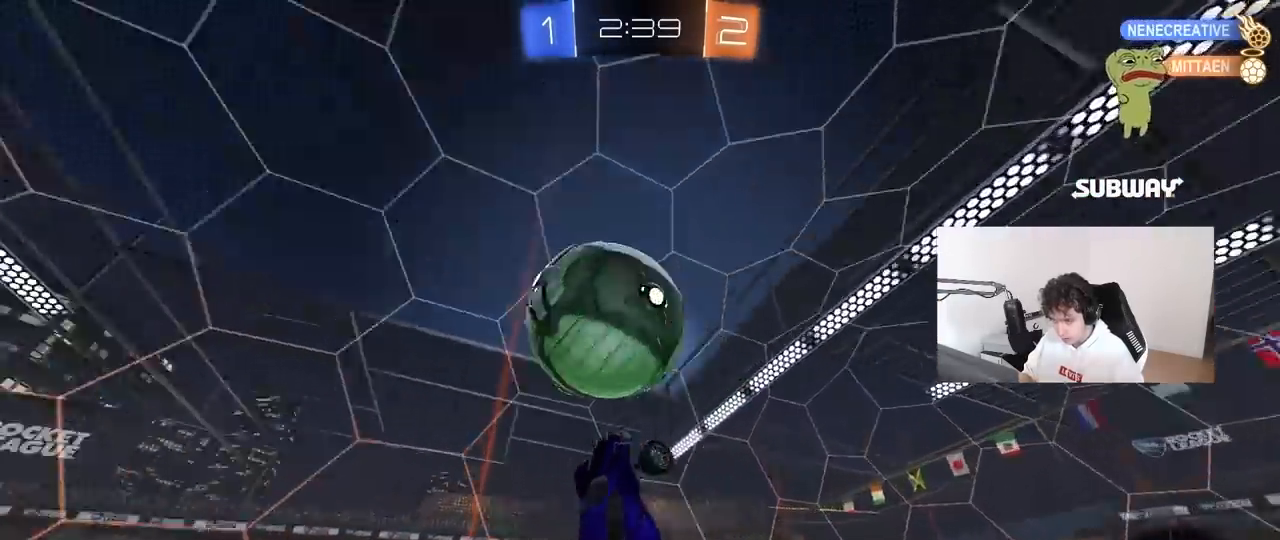
{"keys": ["a", "s"], "mouse": [], "mouse_move": "still", "events": [[50, "a", "down"], [283, "mouse_left", "up"], [333, "s", "down"]]}
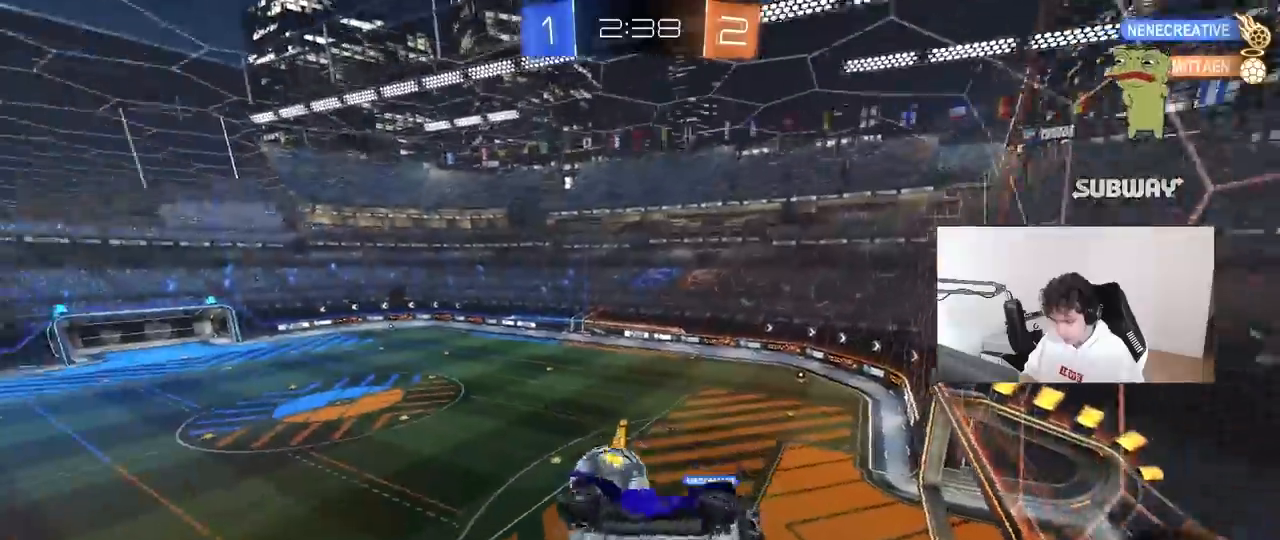
{"keys": ["w"], "mouse": ["left"], "mouse_move": "still", "events": [[117, "s", "up"], [250, "w", "down"], [400, "mouse_left", "down"], [433, "a", "up"]]}
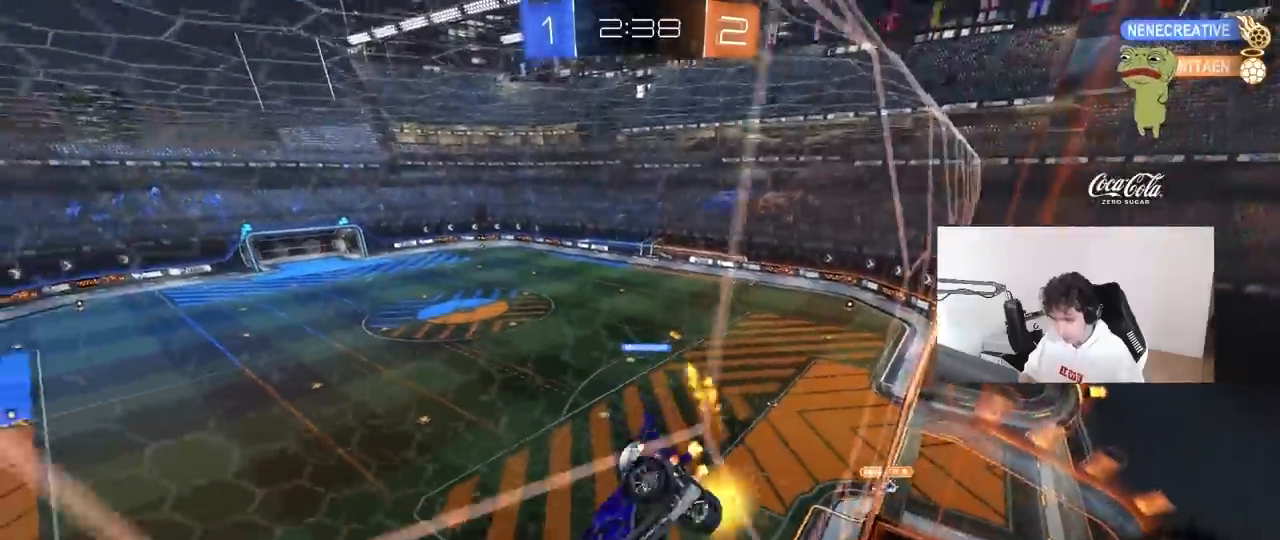
{"keys": ["d", "s"], "mouse": ["right"], "mouse_move": "down-left", "events": [[33, "d", "down"], [33, "mouse_left", "up"], [217, "w", "up"], [267, "s", "down"], [500, "mouse_right", "down"]]}
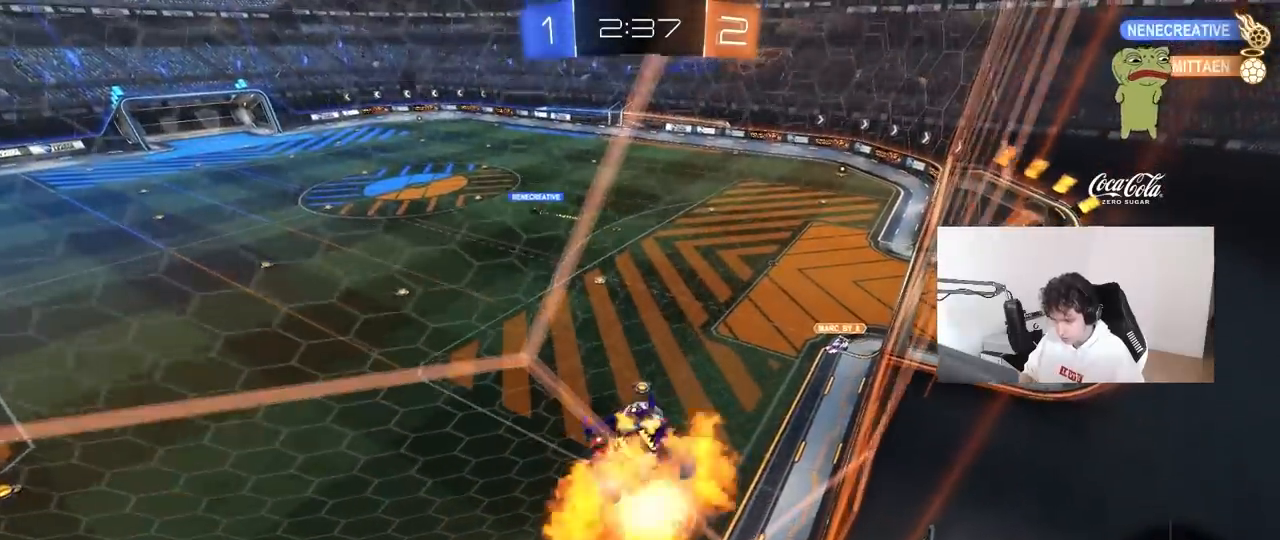
{"keys": ["a", "w"], "mouse": ["left"], "mouse_move": "still", "events": [[233, "a", "down"], [233, "mouse_left", "down"], [233, "shift", "down"], [267, "mouse_right", "up"], [283, "d", "up"], [283, "s", "up"], [333, "shift", "up"], [433, "w", "down"]]}
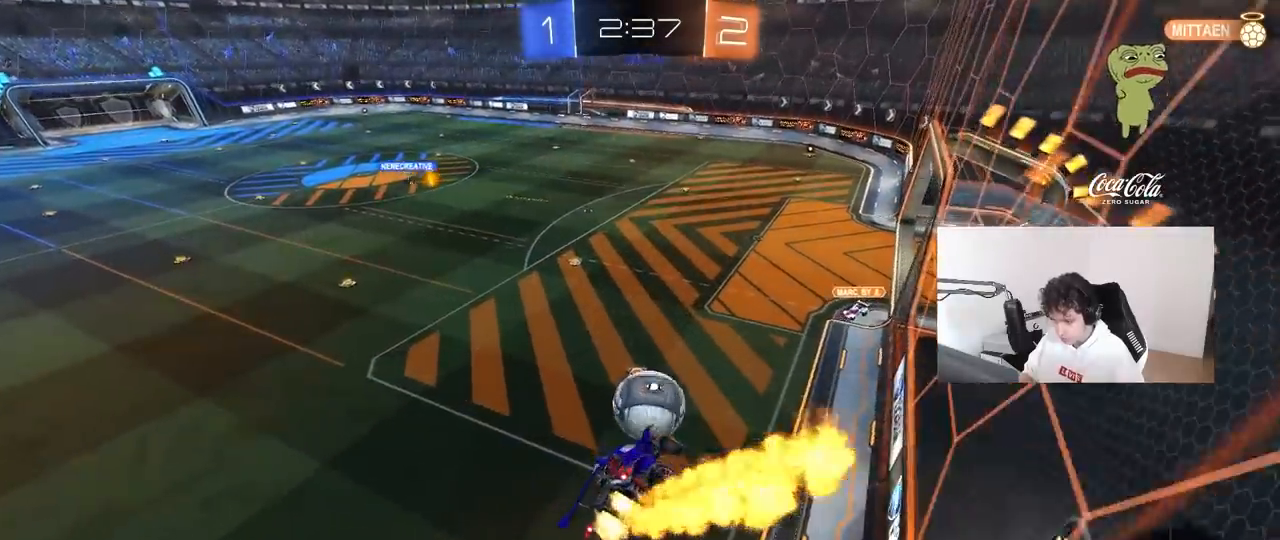
{"keys": [], "mouse": [], "mouse_move": "up", "events": [[17, "a", "up"], [17, "w", "up"], [117, "d", "down"], [200, "shift", "down"], [250, "s", "down"], [400, "mouse_left", "up"], [400, "s", "up"], [433, "d", "up"], [483, "shift", "up"]]}
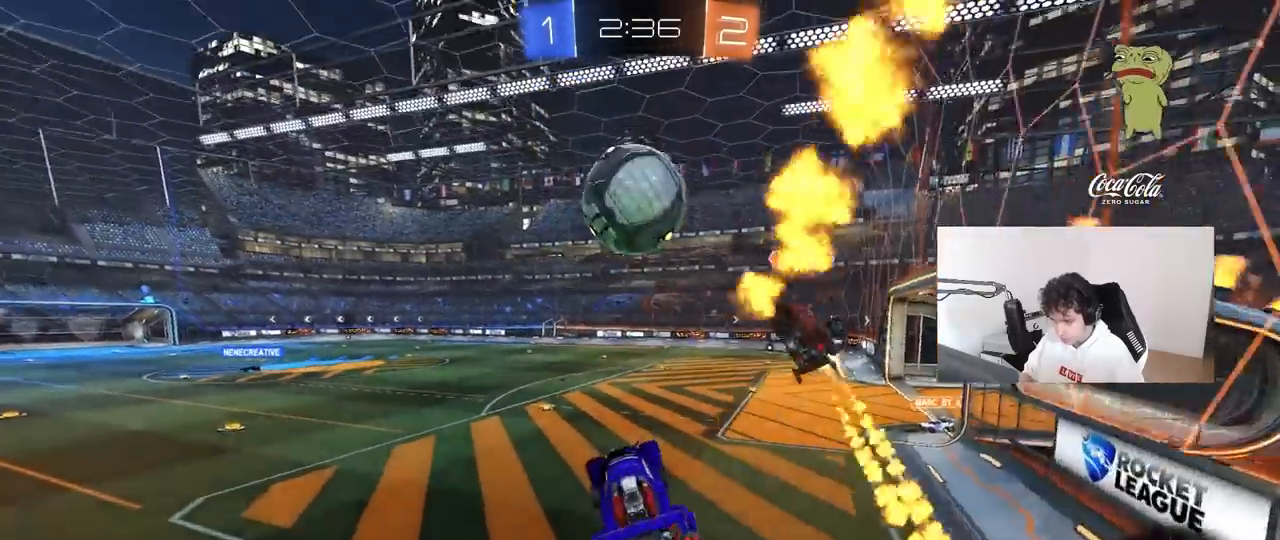
{"keys": ["space", "w"], "mouse": [], "mouse_move": "still", "events": [[33, "a", "down"], [83, "a", "up"], [133, "w", "down"], [183, "mouse_right", "down"], [267, "a", "down"], [417, "mouse_right", "up"], [467, "space", "down"], [500, "a", "up"]]}
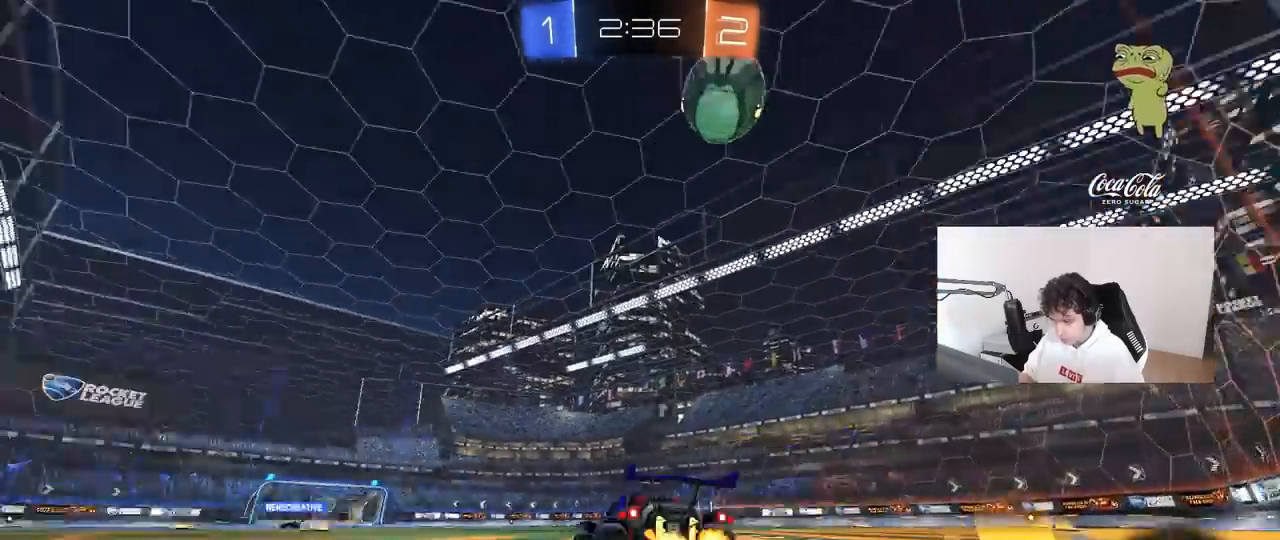
{"keys": ["a", "s", "shift"], "mouse": [], "mouse_move": "still", "events": [[100, "mouse_left", "down"], [100, "mouse_right", "down"], [100, "space", "up"], [150, "a", "down"], [150, "shift", "down"], [183, "mouse_right", "up"], [233, "mouse_right", "down"], [283, "s", "down"], [283, "w", "up"], [433, "mouse_left", "up"], [450, "mouse_right", "up"]]}
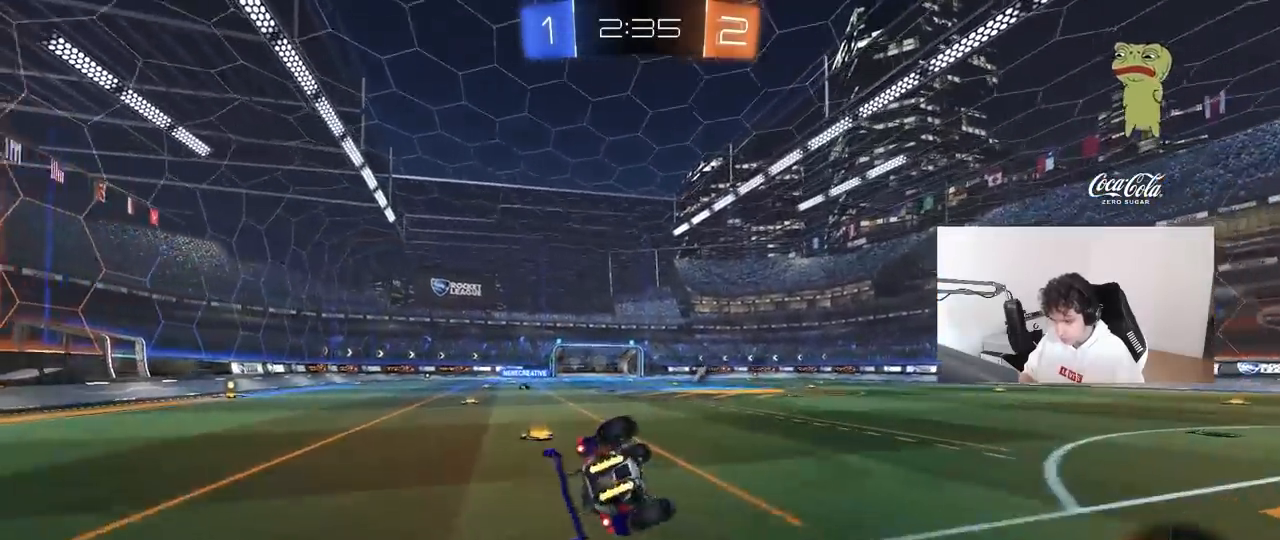
{"keys": ["a", "shift"], "mouse": [], "mouse_move": "still", "events": [[167, "s", "up"], [250, "s", "down"], [433, "s", "up"]]}
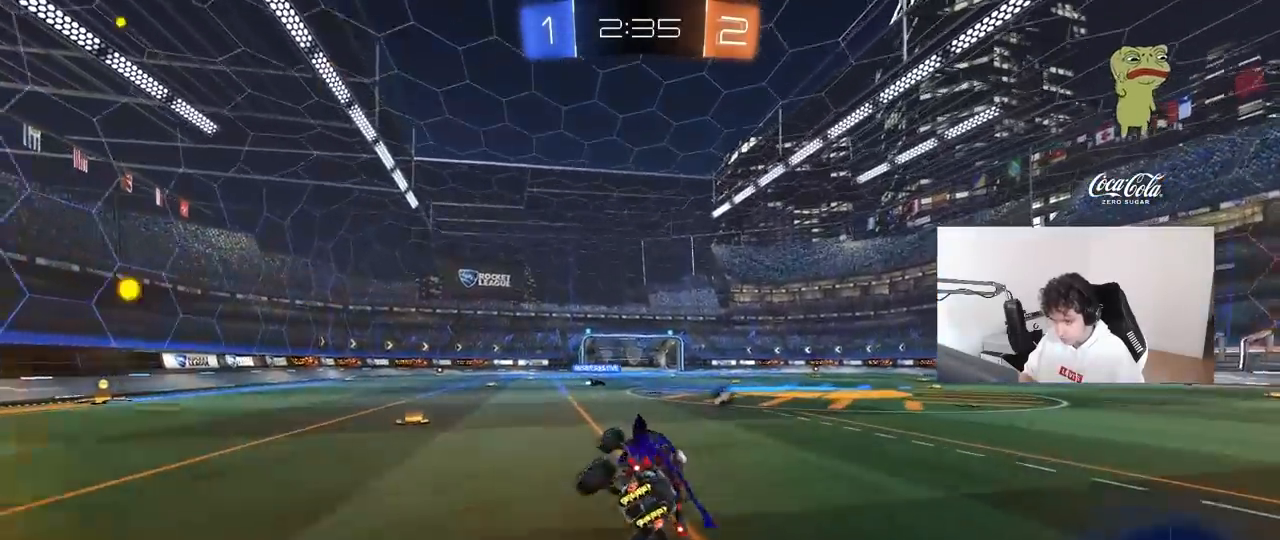
{"keys": ["a", "shift", "space", "w"], "mouse": [], "mouse_move": "still", "events": [[33, "shift", "up"], [83, "a", "up"], [183, "a", "down"], [217, "w", "down"], [367, "a", "up"], [417, "mouse_right", "down"], [450, "space", "down"], [500, "a", "down"], [500, "mouse_right", "up"], [500, "shift", "down"]]}
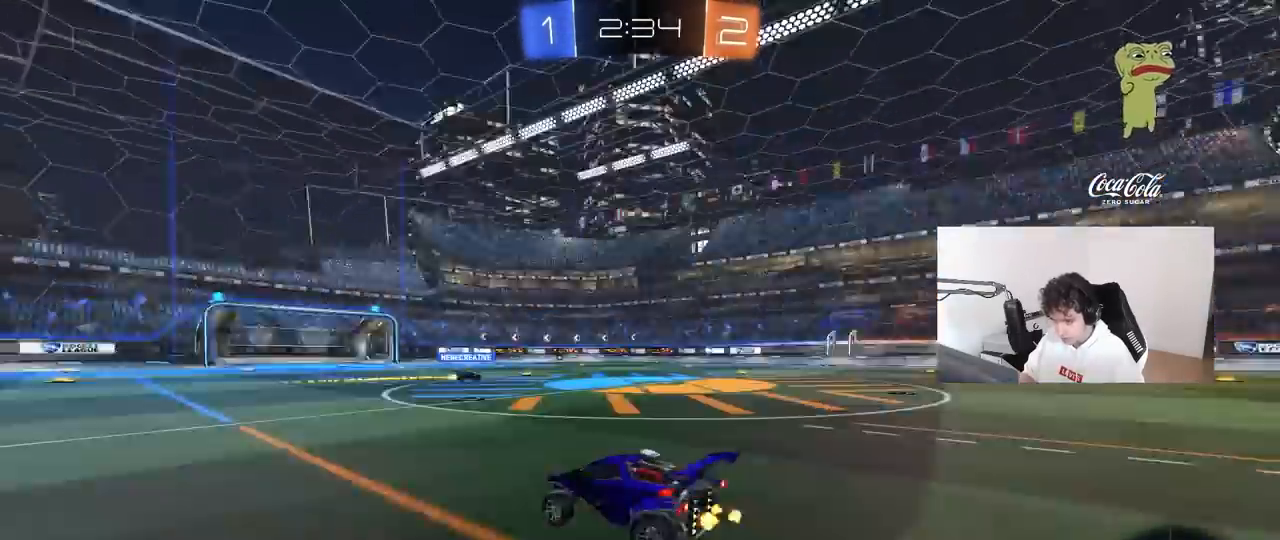
{"keys": ["a", "shift"], "mouse": [], "mouse_move": "still", "events": [[50, "mouse_right", "down"], [100, "s", "down"], [100, "space", "up"], [100, "w", "up"], [283, "mouse_right", "up"], [467, "s", "up"]]}
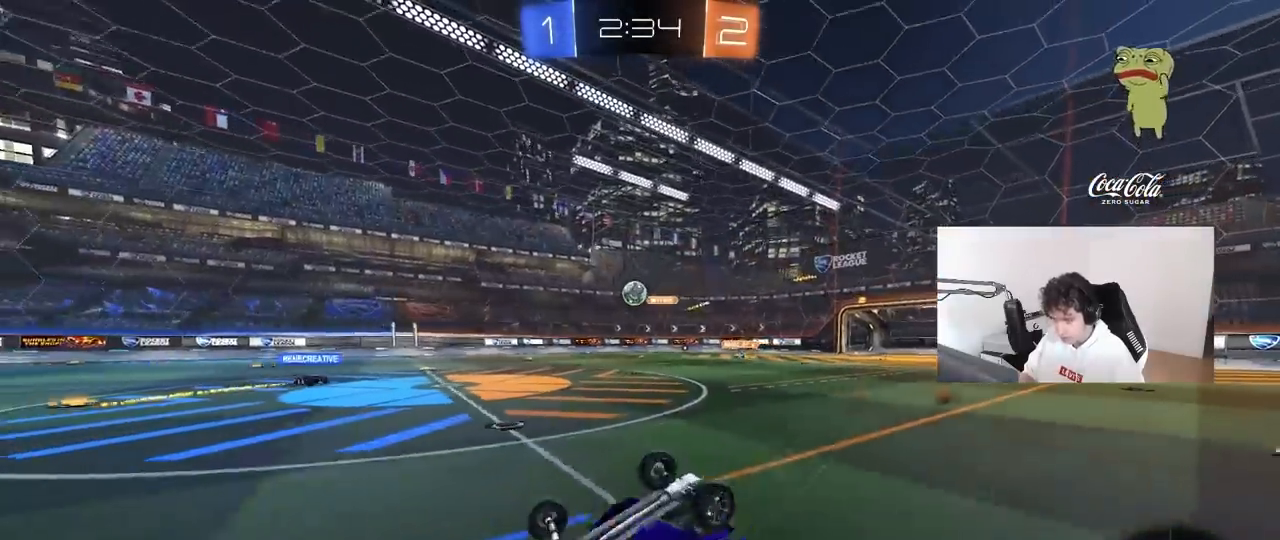
{"keys": [], "mouse": [], "mouse_move": "still", "events": [[67, "s", "down"], [300, "a", "up"], [300, "s", "up"], [300, "shift", "up"]]}
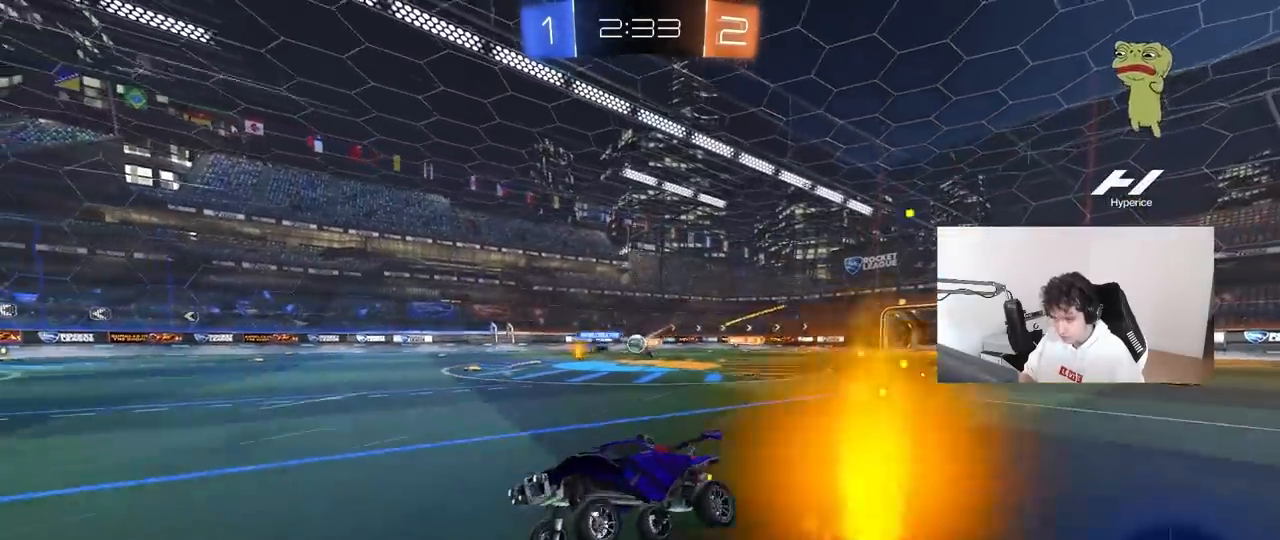
{"keys": ["d", "w"], "mouse": [], "mouse_move": "still", "events": [[33, "w", "down"], [83, "d", "down"], [267, "shift", "down"], [417, "shift", "up"]]}
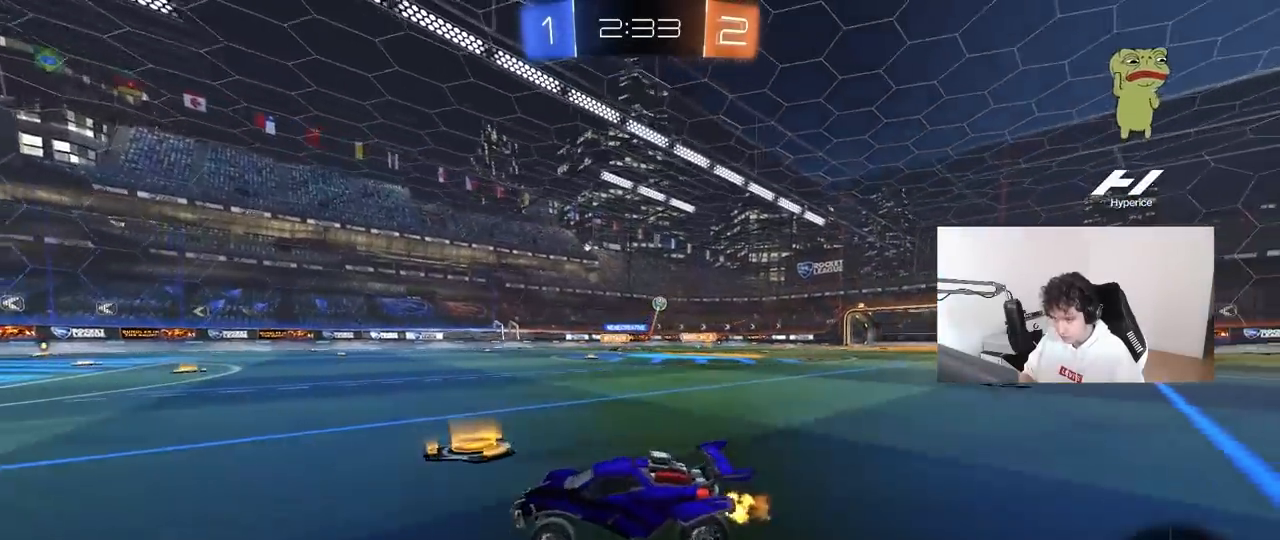
{"keys": ["d", "w"], "mouse": [], "mouse_move": "still", "events": [[383, "shift", "down"], [433, "shift", "up"]]}
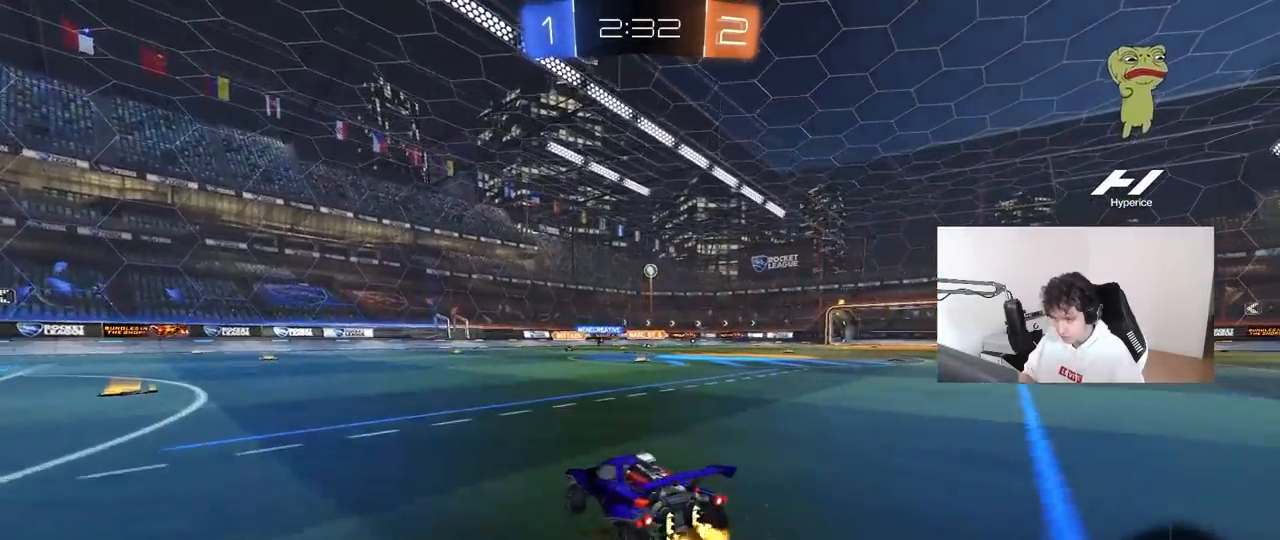
{"keys": ["w"], "mouse": ["right"], "mouse_move": "down-left", "events": [[217, "d", "up"], [250, "mouse_right", "down"], [300, "mouse_right", "up"], [400, "mouse_right", "down"]]}
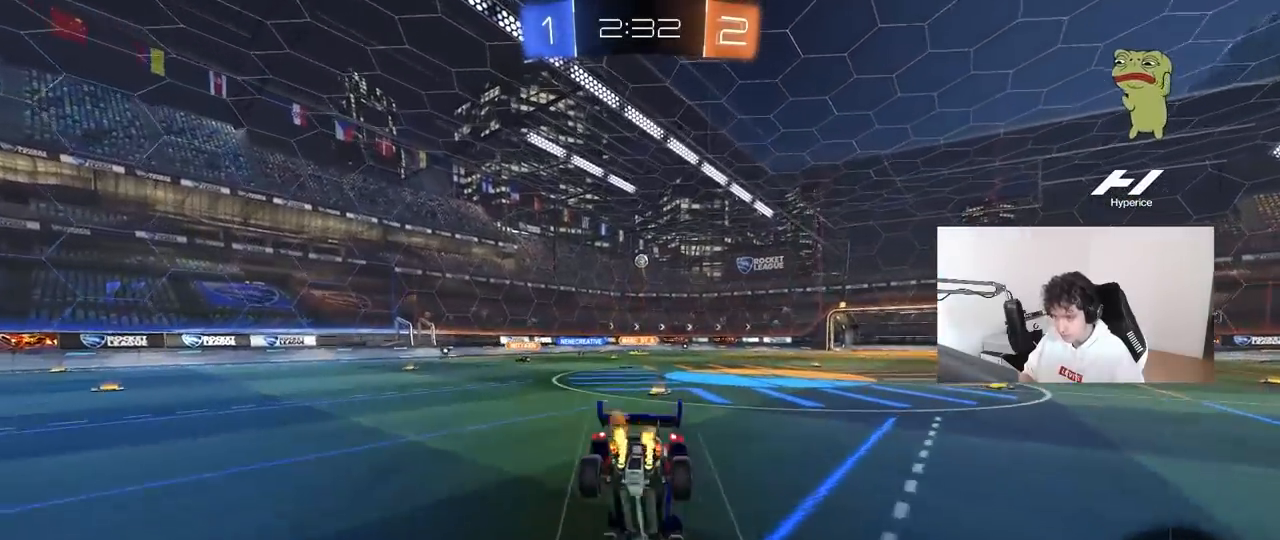
{"keys": [], "mouse": [], "mouse_move": "still", "events": [[83, "mouse_right", "up"], [367, "w", "up"]]}
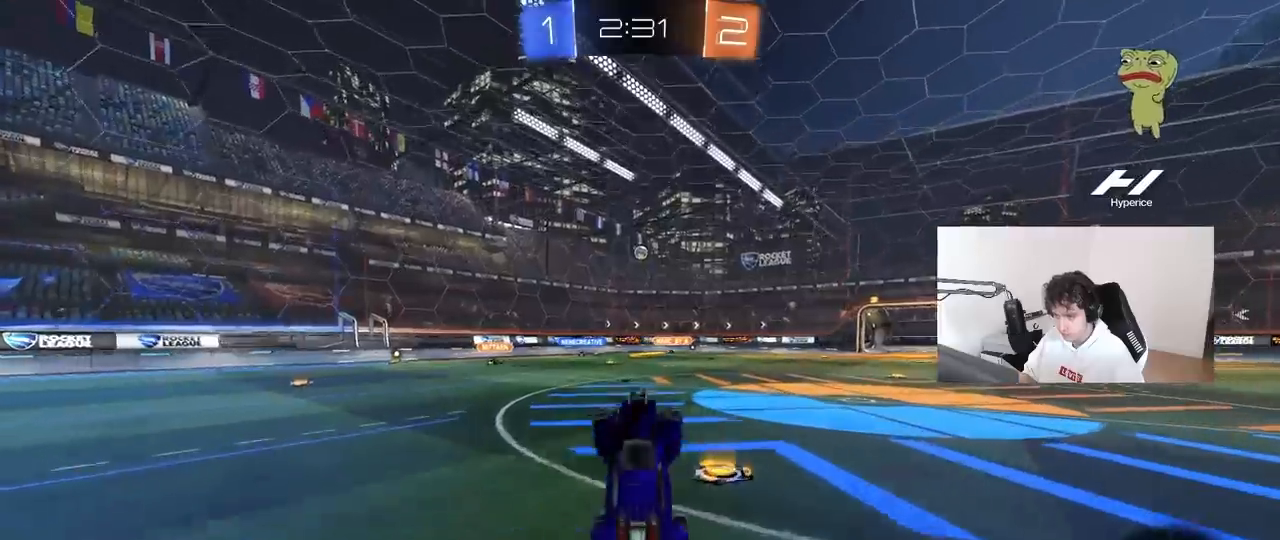
{"keys": ["w"], "mouse": [], "mouse_move": "still", "events": [[150, "a", "down"], [200, "a", "up"], [417, "w", "down"]]}
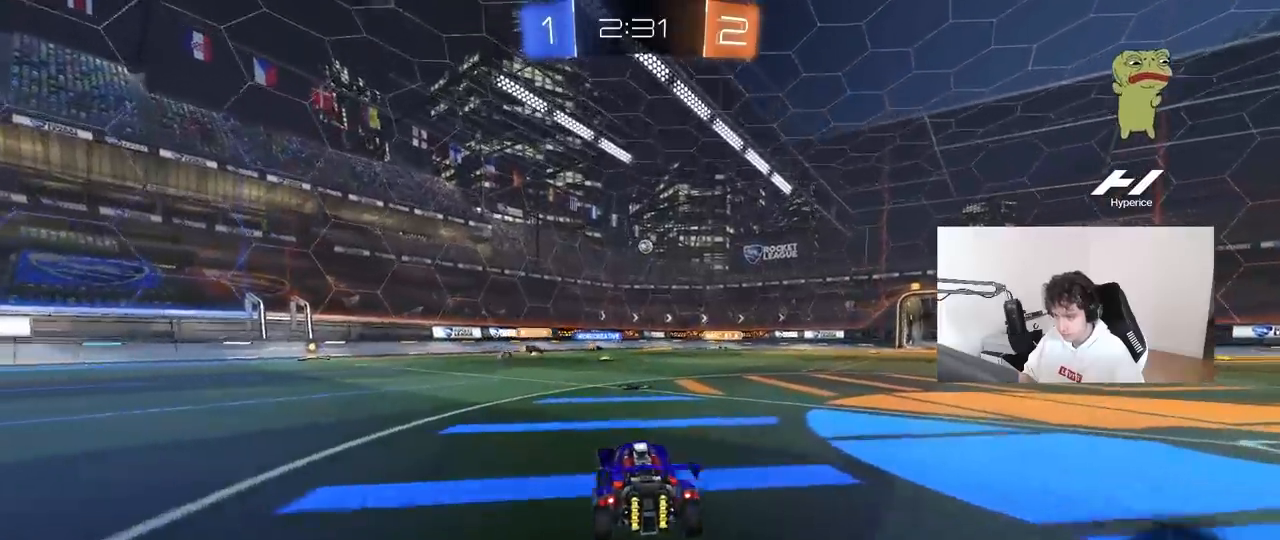
{"keys": ["a", "w"], "mouse": [], "mouse_move": "still", "events": [[67, "d", "down"], [117, "d", "up"], [433, "a", "down"]]}
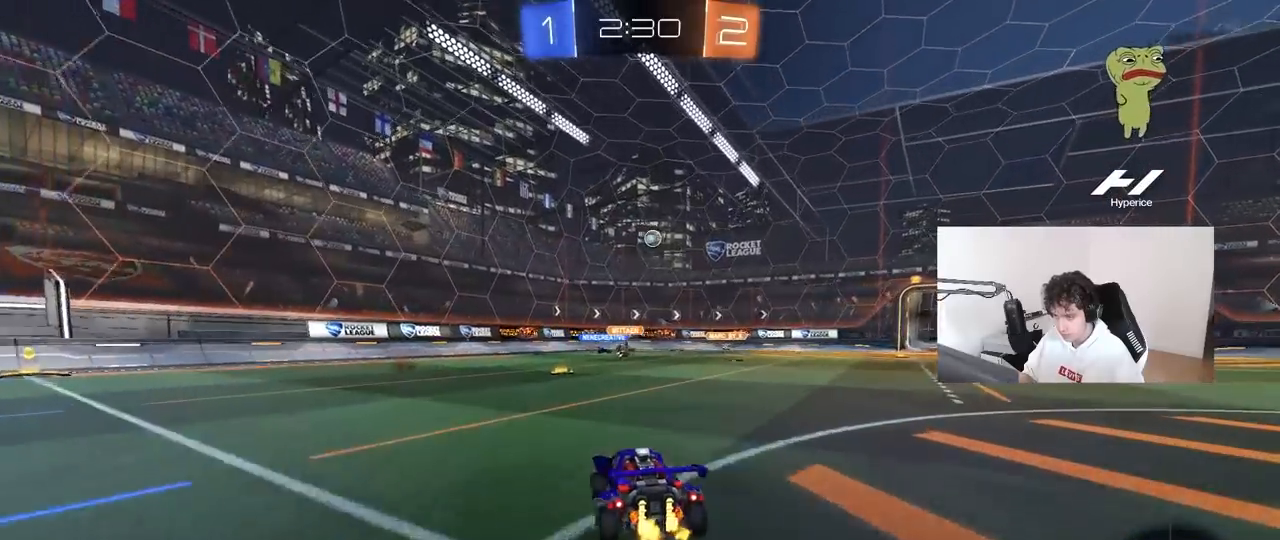
{"keys": ["d"], "mouse": [], "mouse_move": "still", "events": [[83, "w", "up"], [183, "a", "up"], [267, "d", "down"], [317, "shift", "down"], [500, "shift", "up"]]}
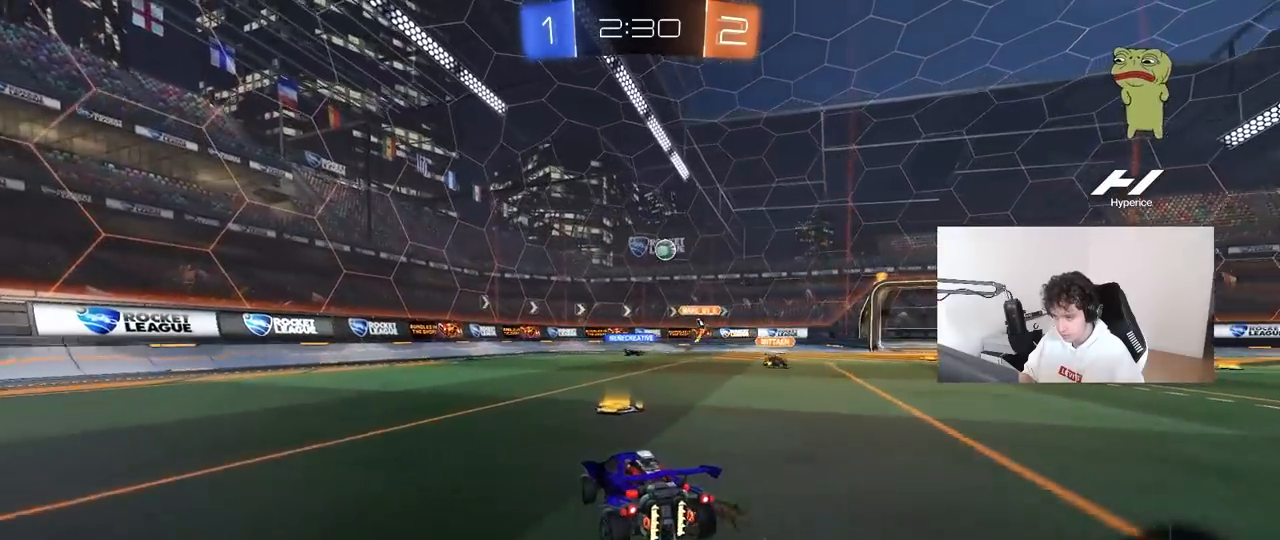
{"keys": ["d"], "mouse": [], "mouse_move": "still", "events": [[50, "d", "up"], [50, "s", "down"], [150, "d", "down"], [283, "s", "up"]]}